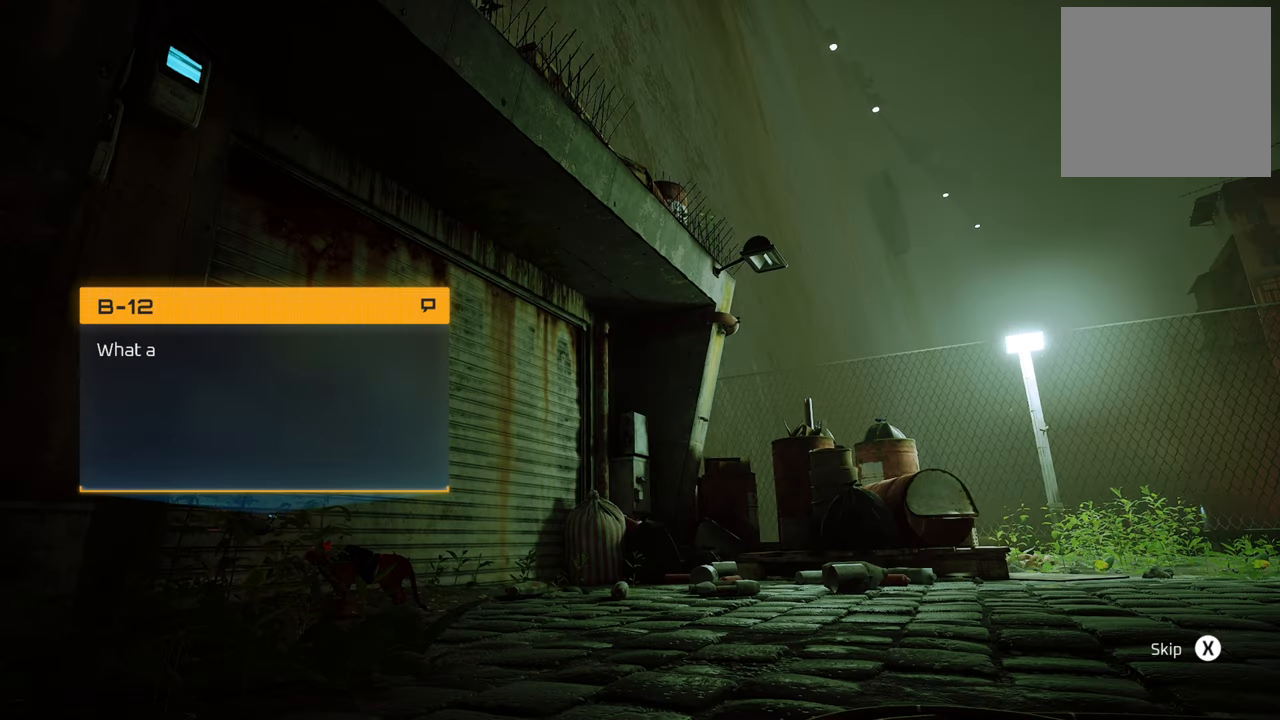
Gameplay with a controller (Xbox layout); each line is a JSON object with the inputs held at the frame after it. "events" lists button and stick changes between this image and that frame as [ms after this image, input, new state], when the widget could be followed in between.
{"buttons": [], "left_stick": "center", "right_stick": "center", "events": [[60, "X", "up"]]}
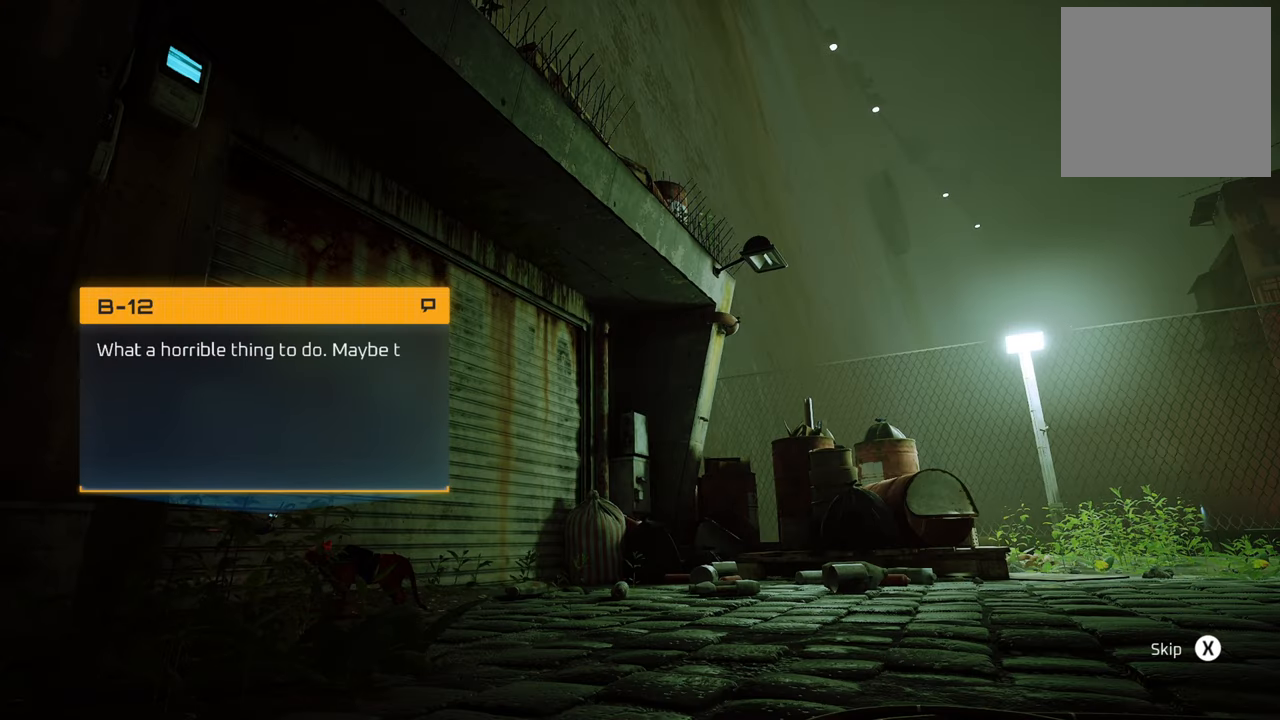
{"buttons": [], "left_stick": "center", "right_stick": "center", "events": []}
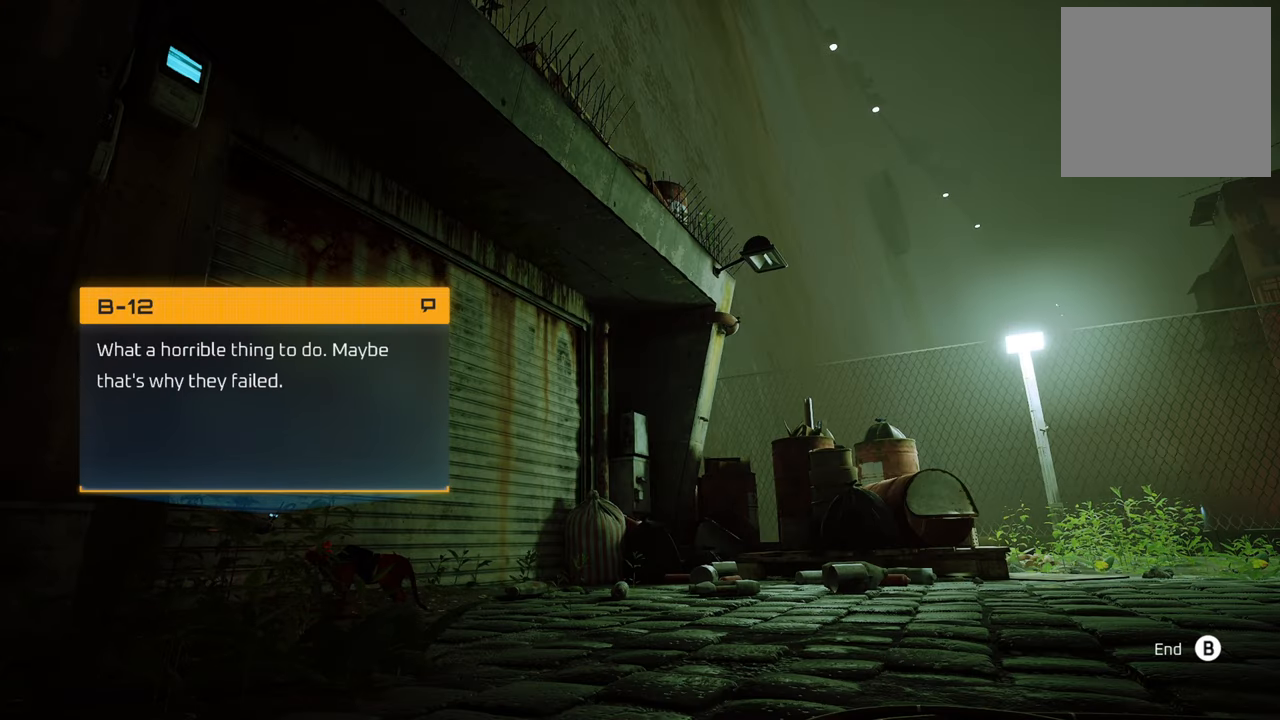
{"buttons": [], "left_stick": "center", "right_stick": "center", "events": []}
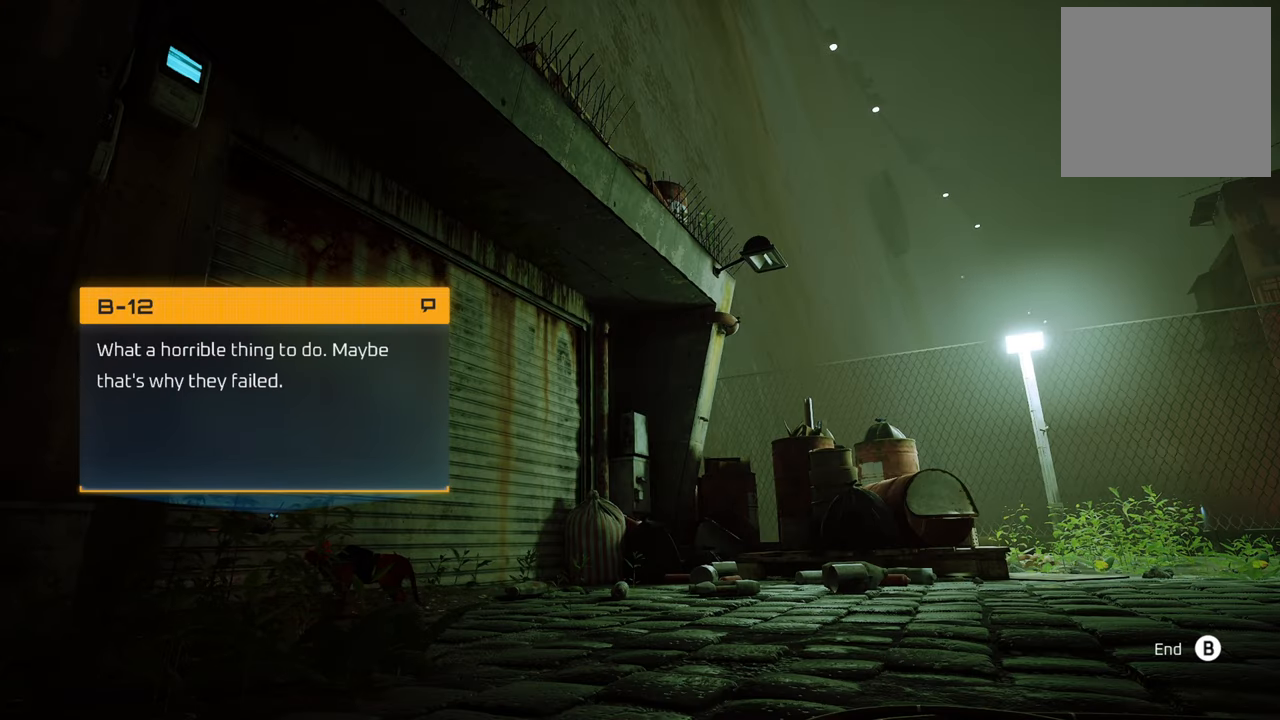
{"buttons": [], "left_stick": "center", "right_stick": "center", "events": []}
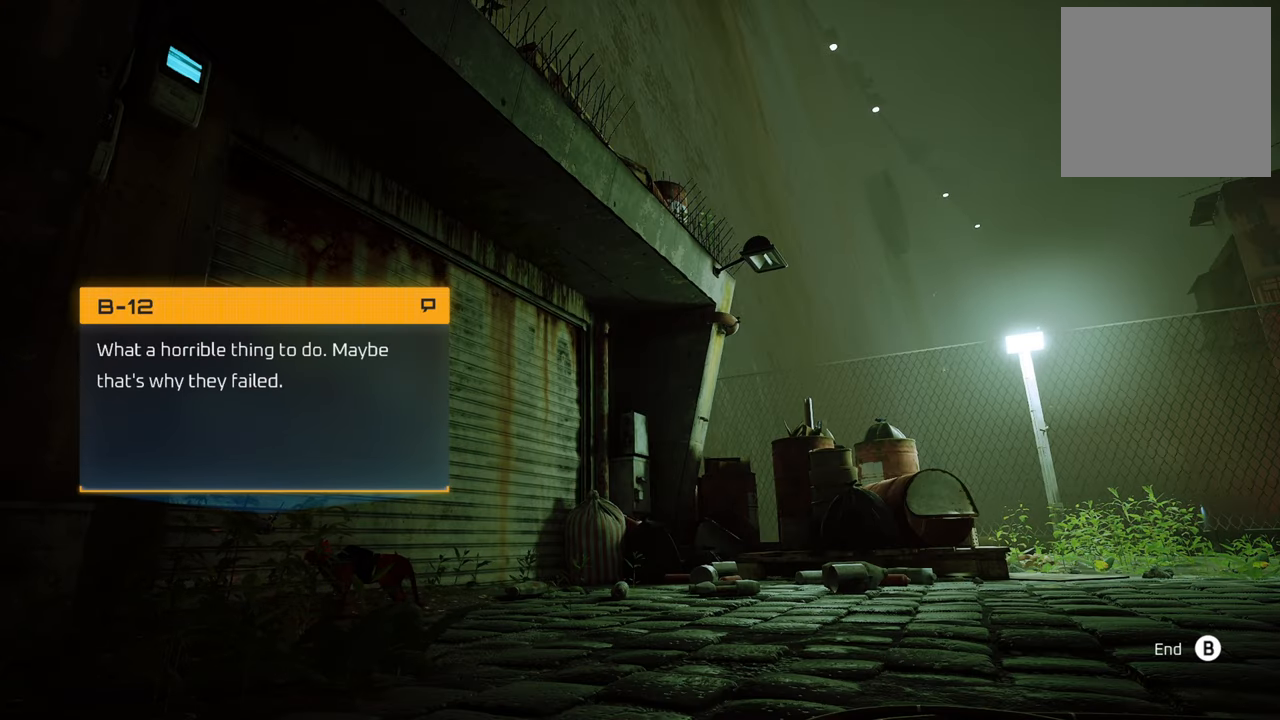
{"buttons": [], "left_stick": "center", "right_stick": "center", "events": []}
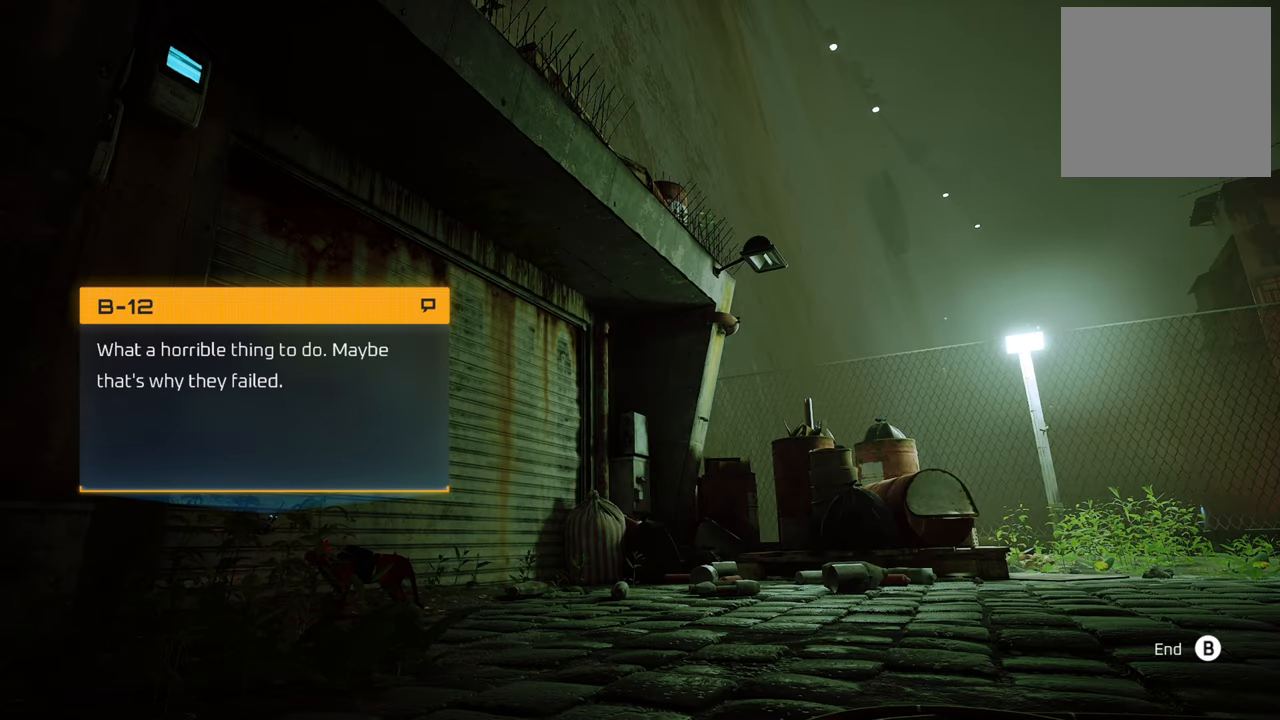
{"buttons": [], "left_stick": "center", "right_stick": "center", "events": []}
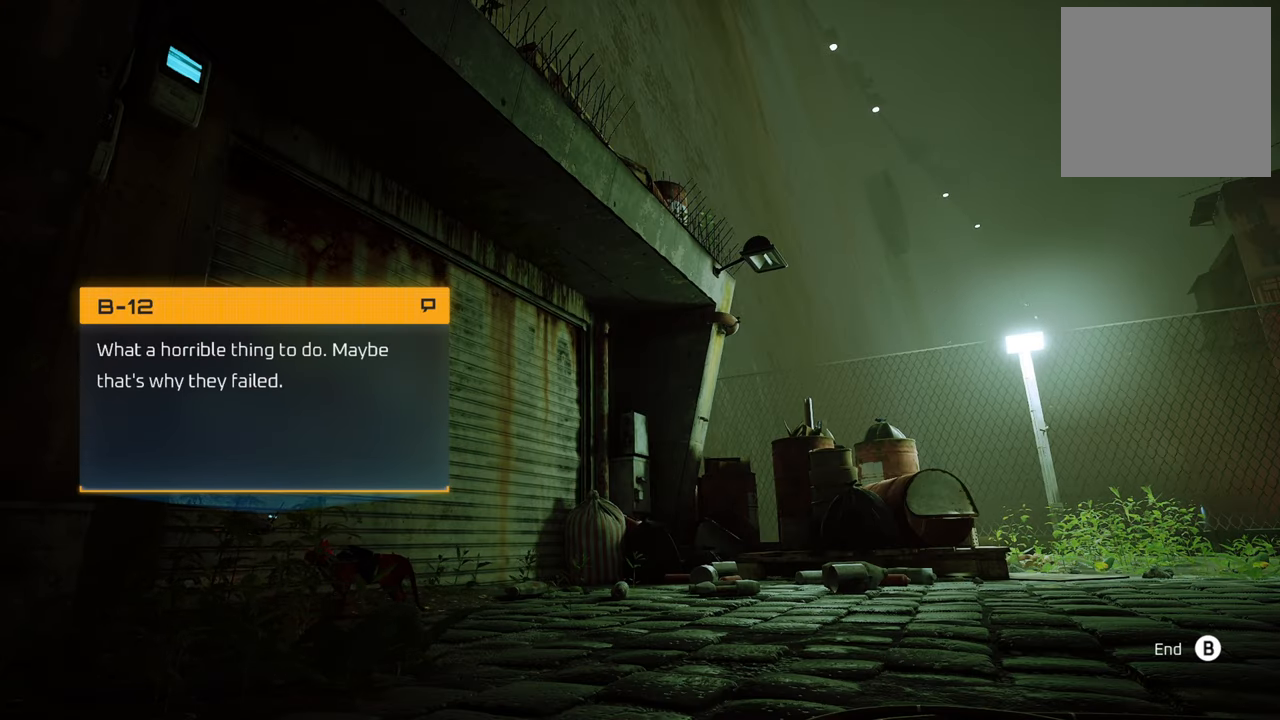
{"buttons": [], "left_stick": "center", "right_stick": "center", "events": []}
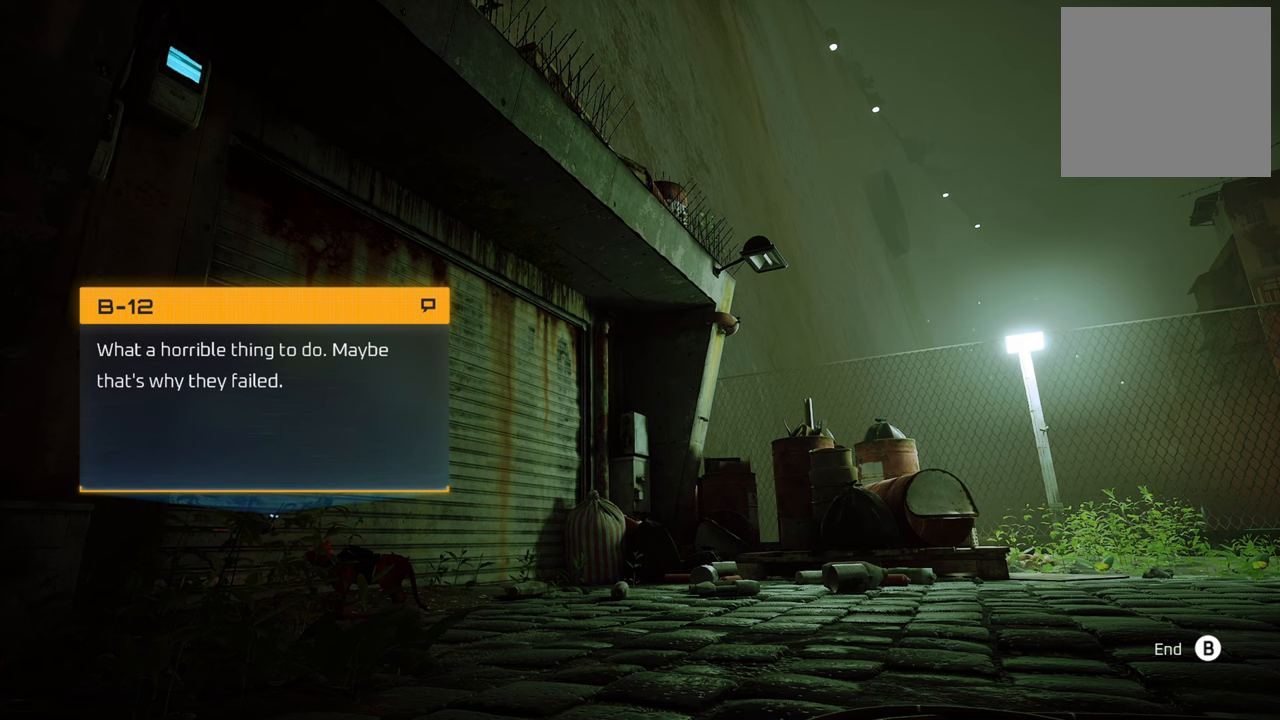
{"buttons": [], "left_stick": "center", "right_stick": "center", "events": []}
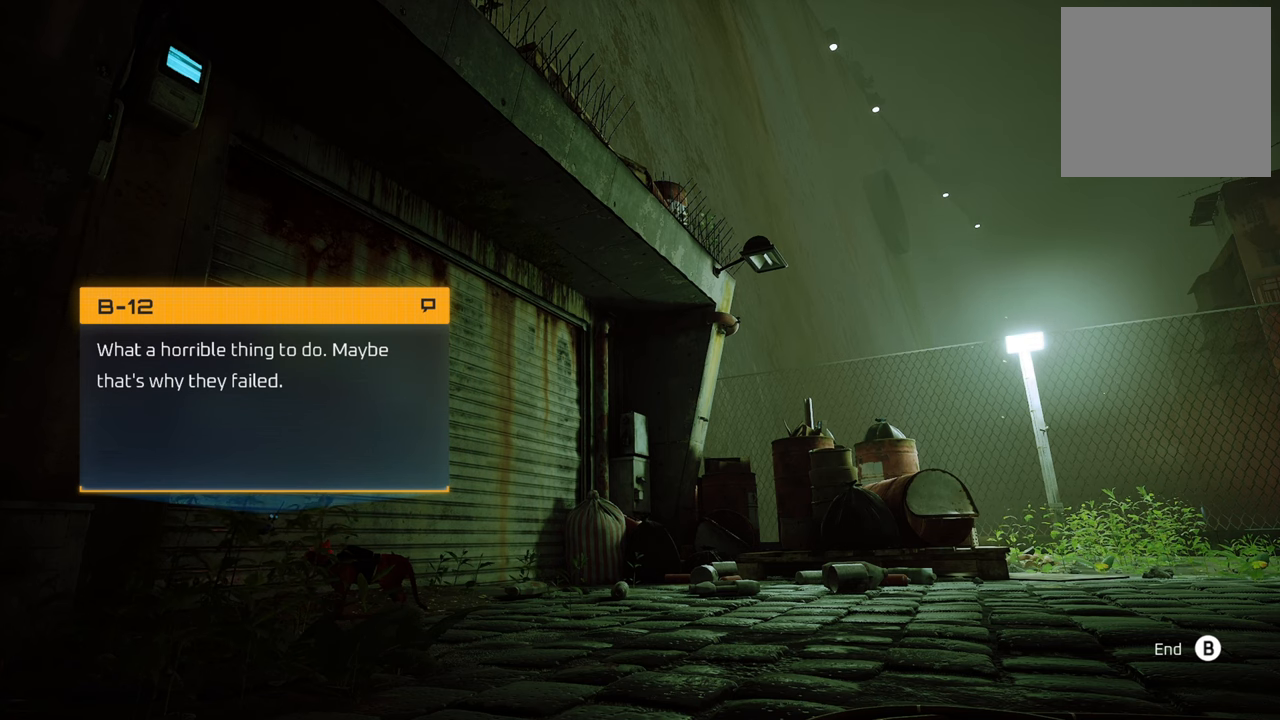
{"buttons": [], "left_stick": "center", "right_stick": "center", "events": []}
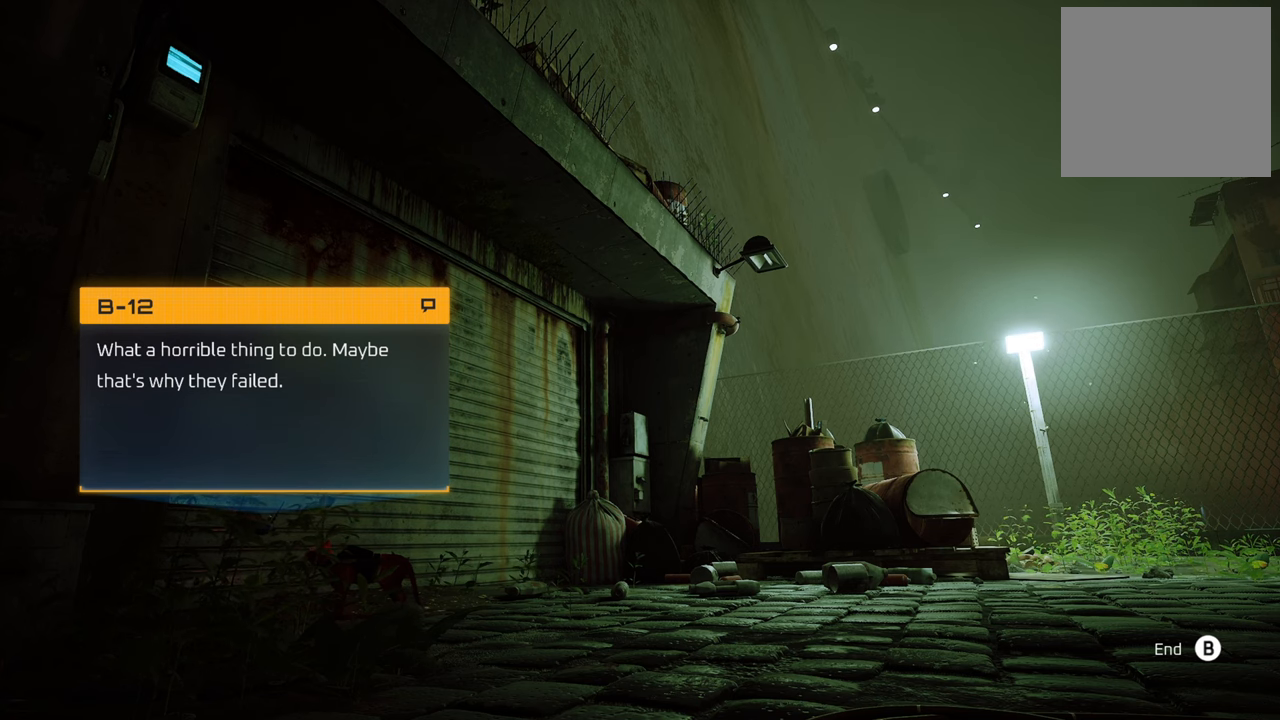
{"buttons": [], "left_stick": "center", "right_stick": "center", "events": []}
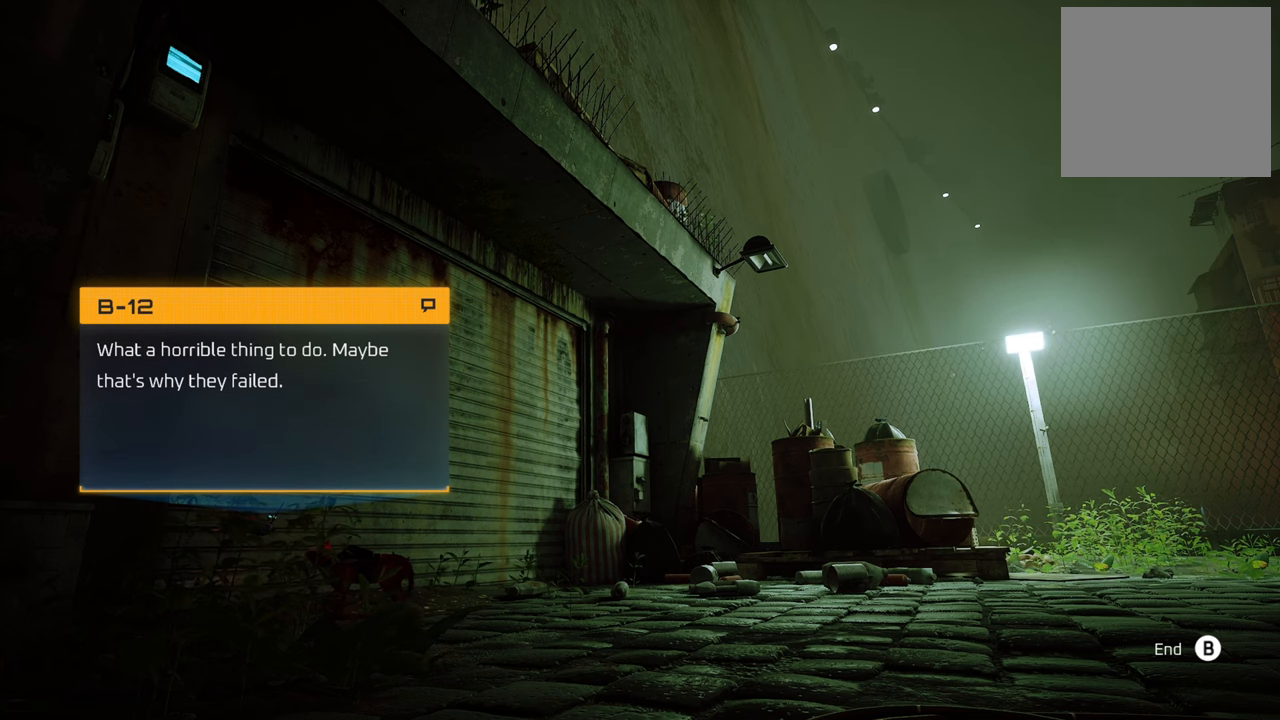
{"buttons": [], "left_stick": "center", "right_stick": "center", "events": []}
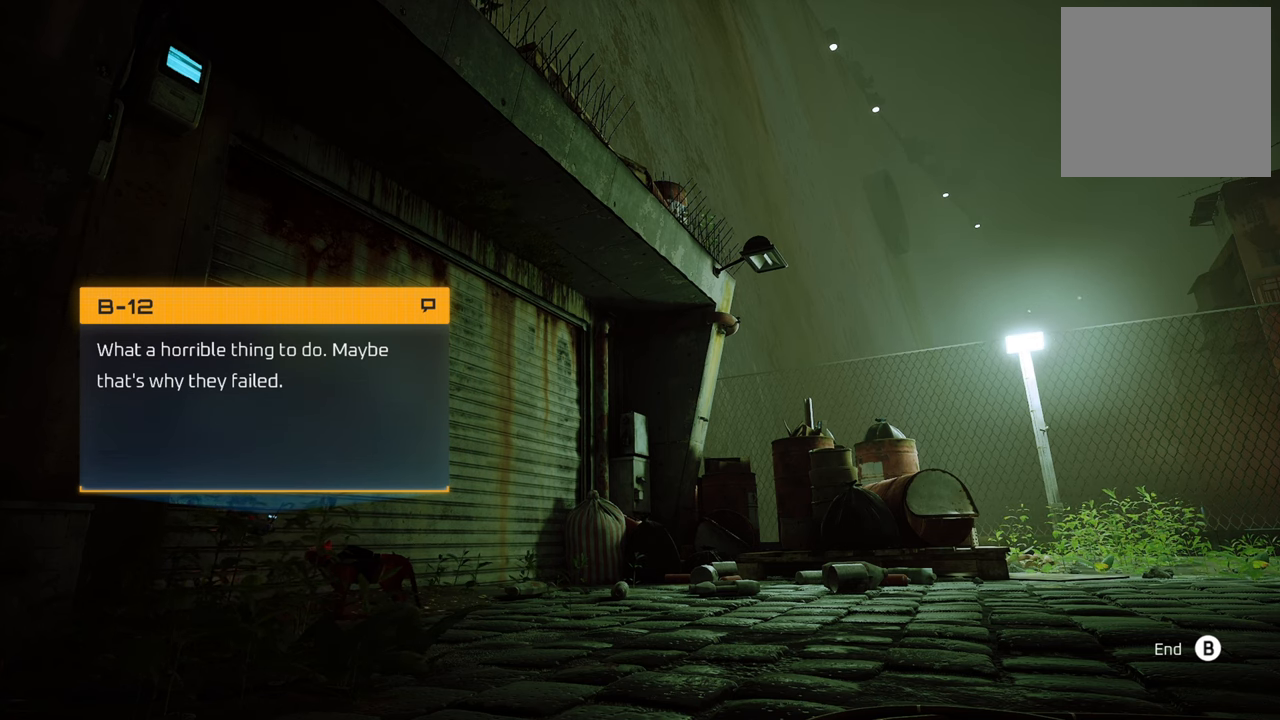
{"buttons": [], "left_stick": "center", "right_stick": "center", "events": [[240, "B", "down"], [380, "B", "up"]]}
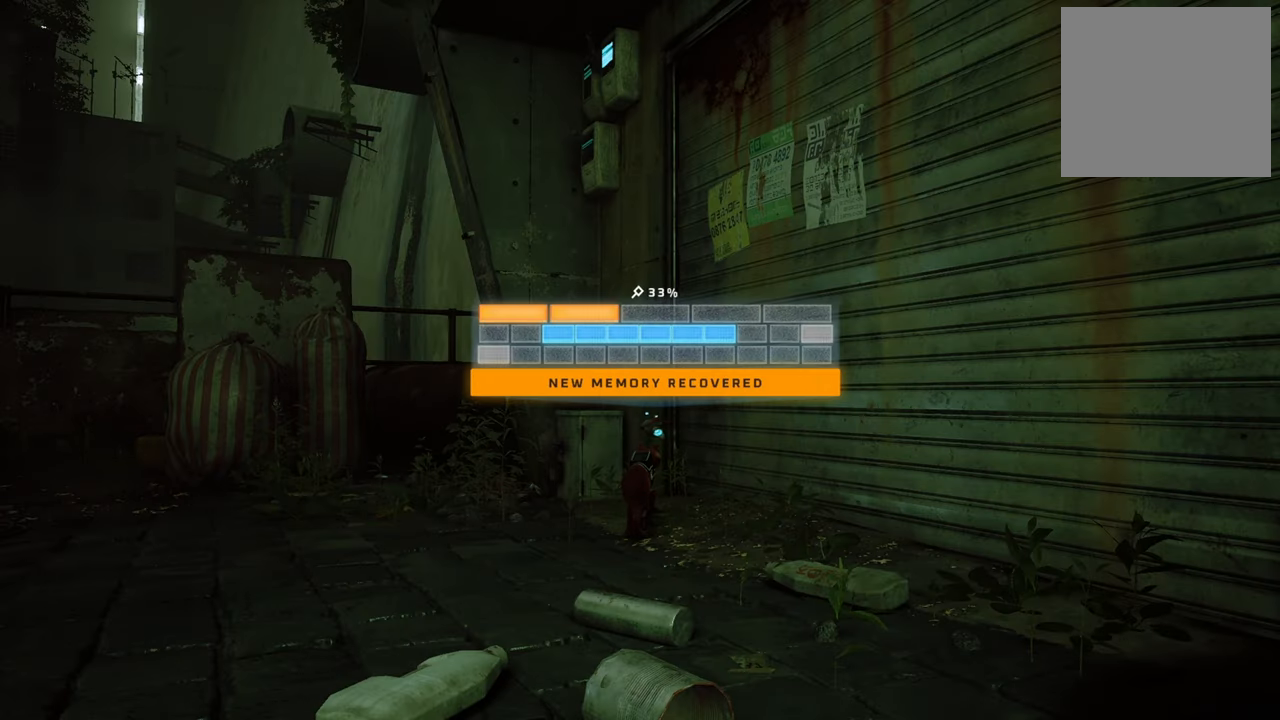
{"buttons": [], "left_stick": "center", "right_stick": "center", "events": []}
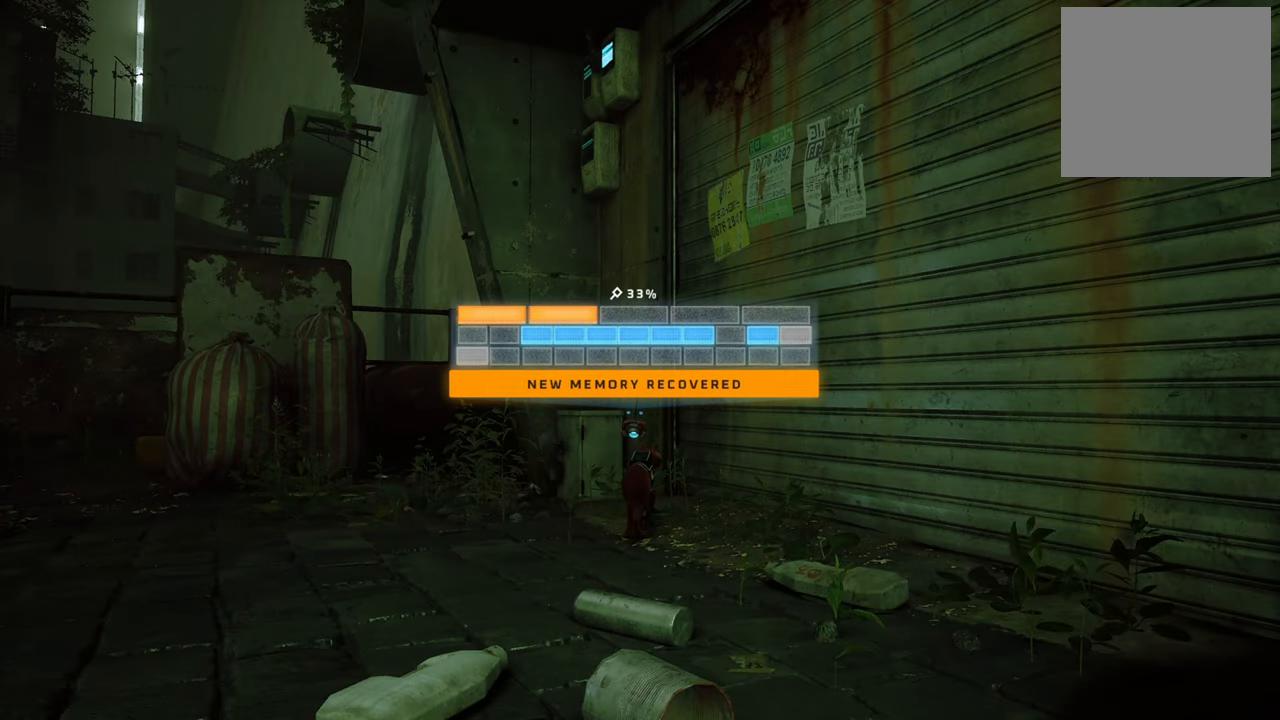
{"buttons": [], "left_stick": "center", "right_stick": "center", "events": []}
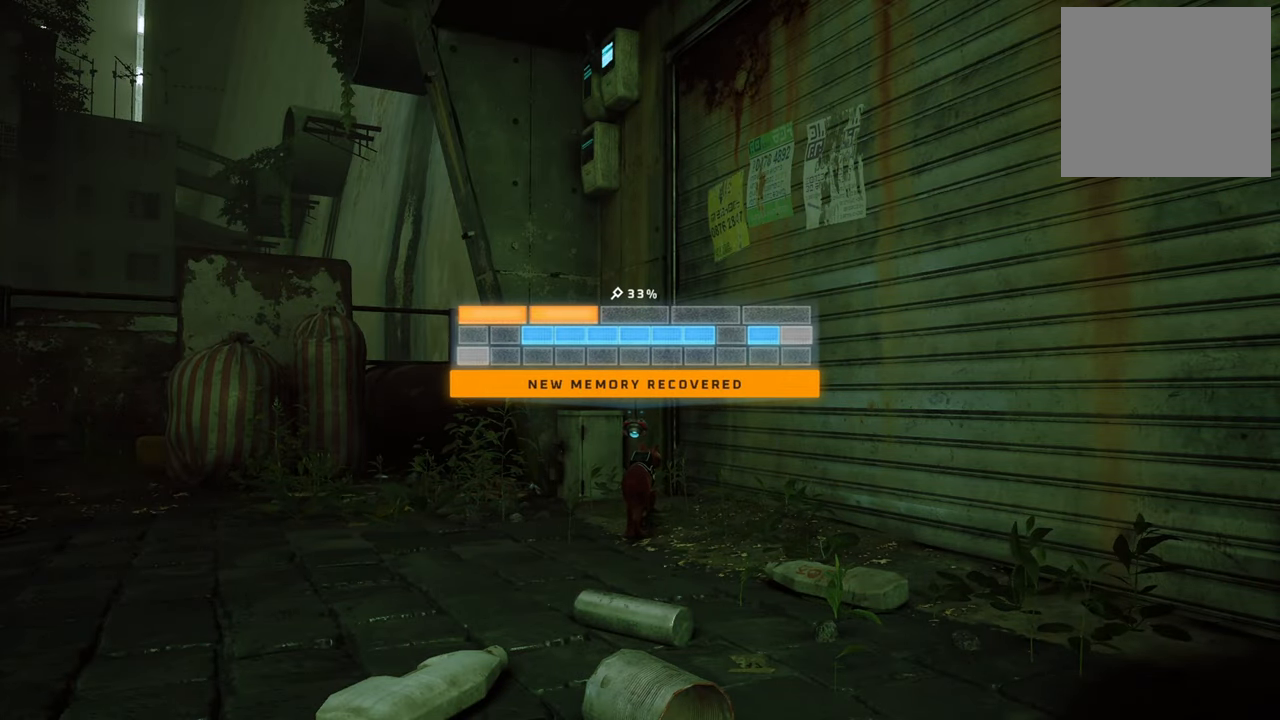
{"buttons": [], "left_stick": "center", "right_stick": "center", "events": []}
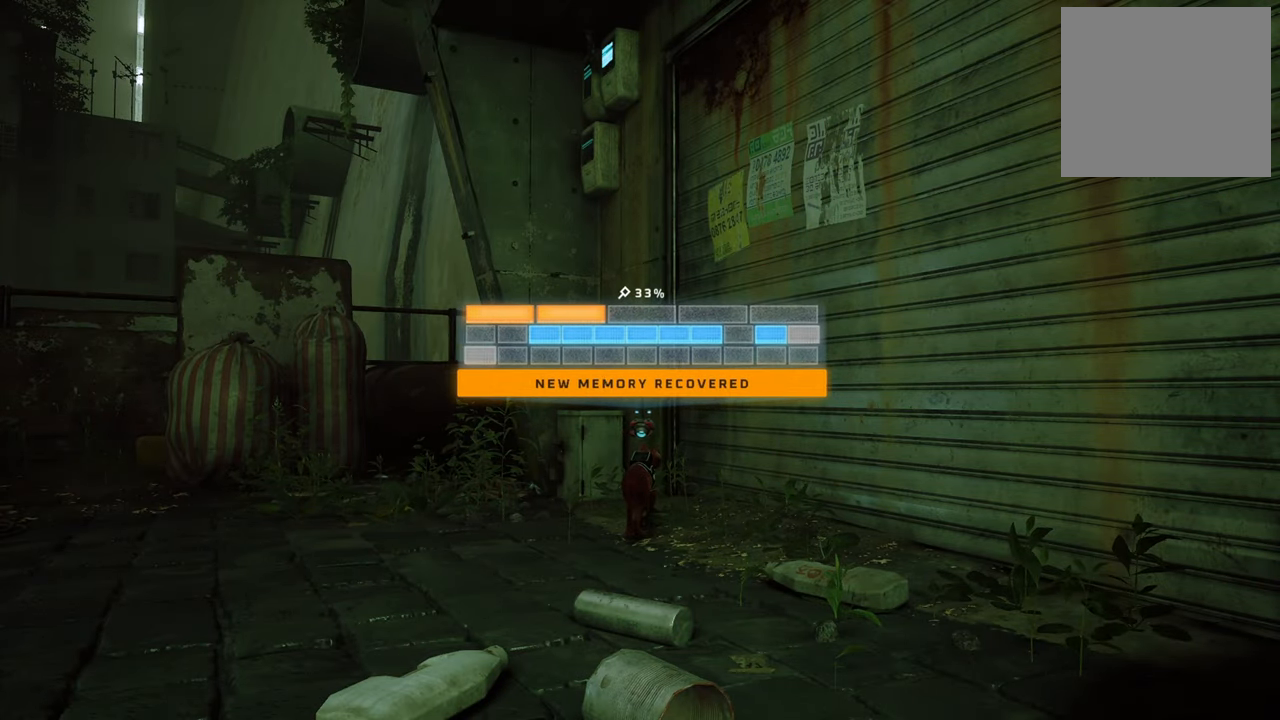
{"buttons": [], "left_stick": "center", "right_stick": "center", "events": [[60, "right_stick", "down-left"], [460, "right_stick", "center"]]}
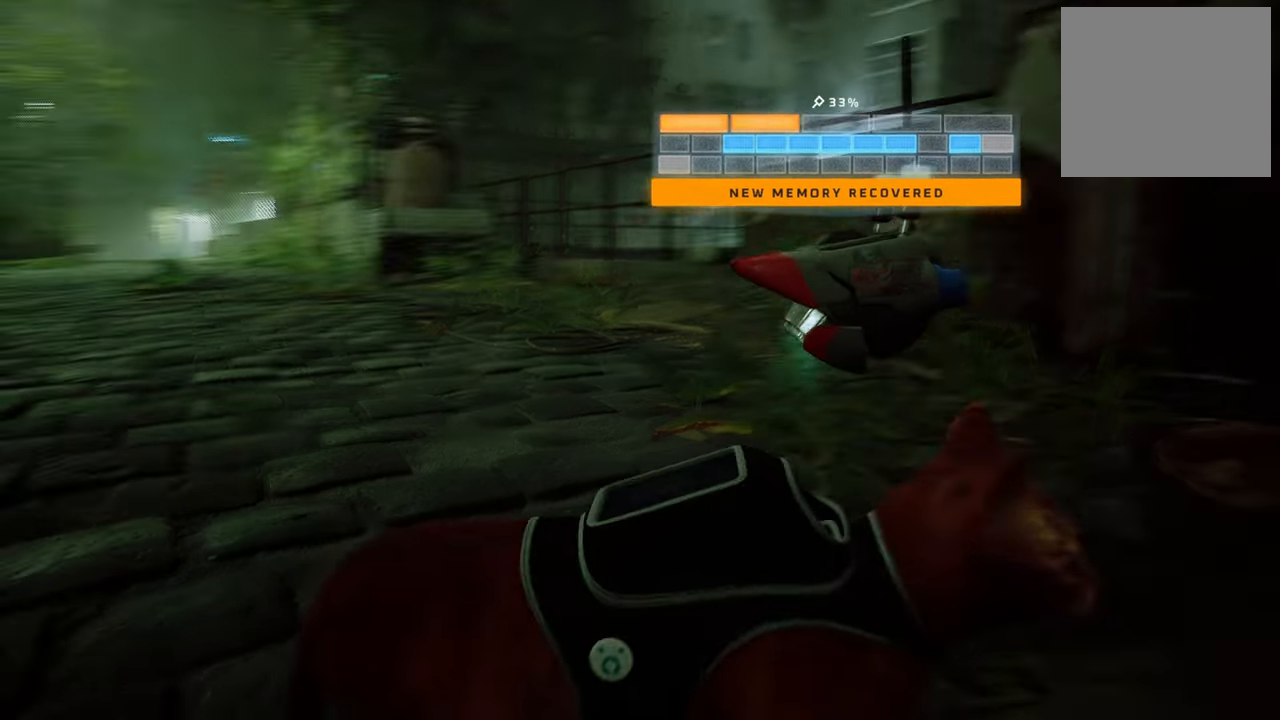
{"buttons": [], "left_stick": "up", "right_stick": "center", "events": [[140, "left_stick", "up"]]}
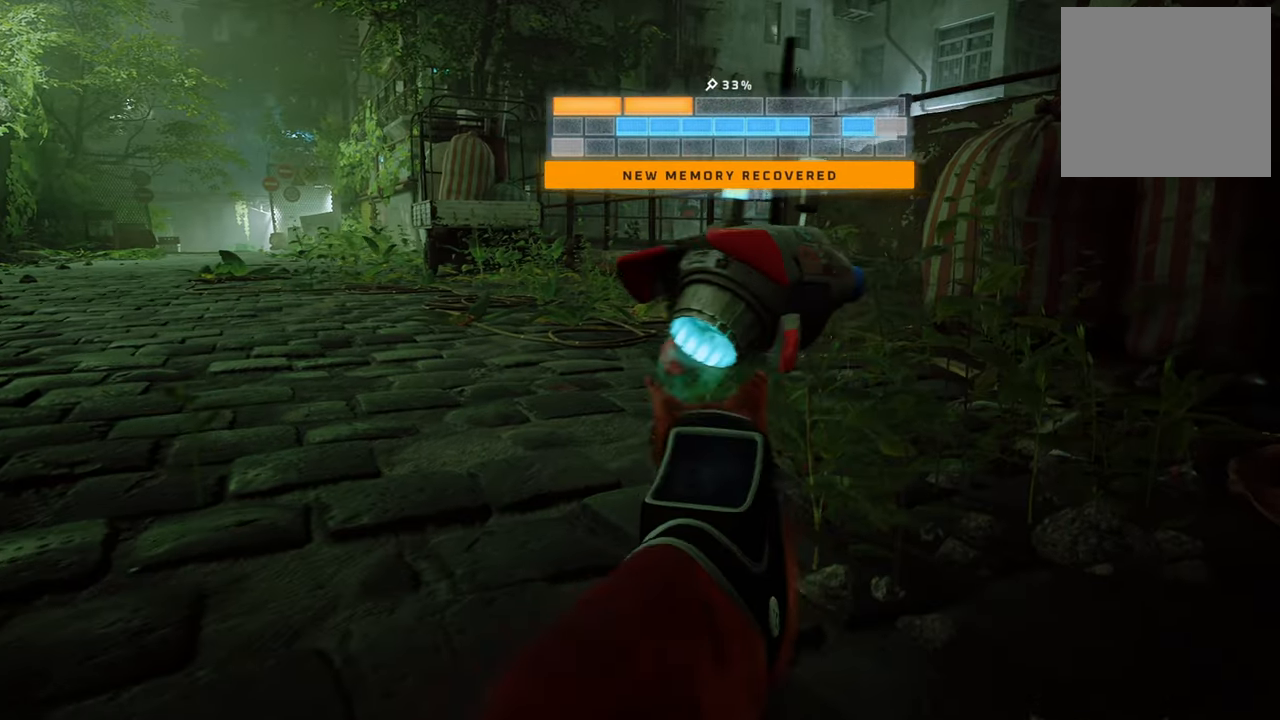
{"buttons": [], "left_stick": "up", "right_stick": "center", "events": []}
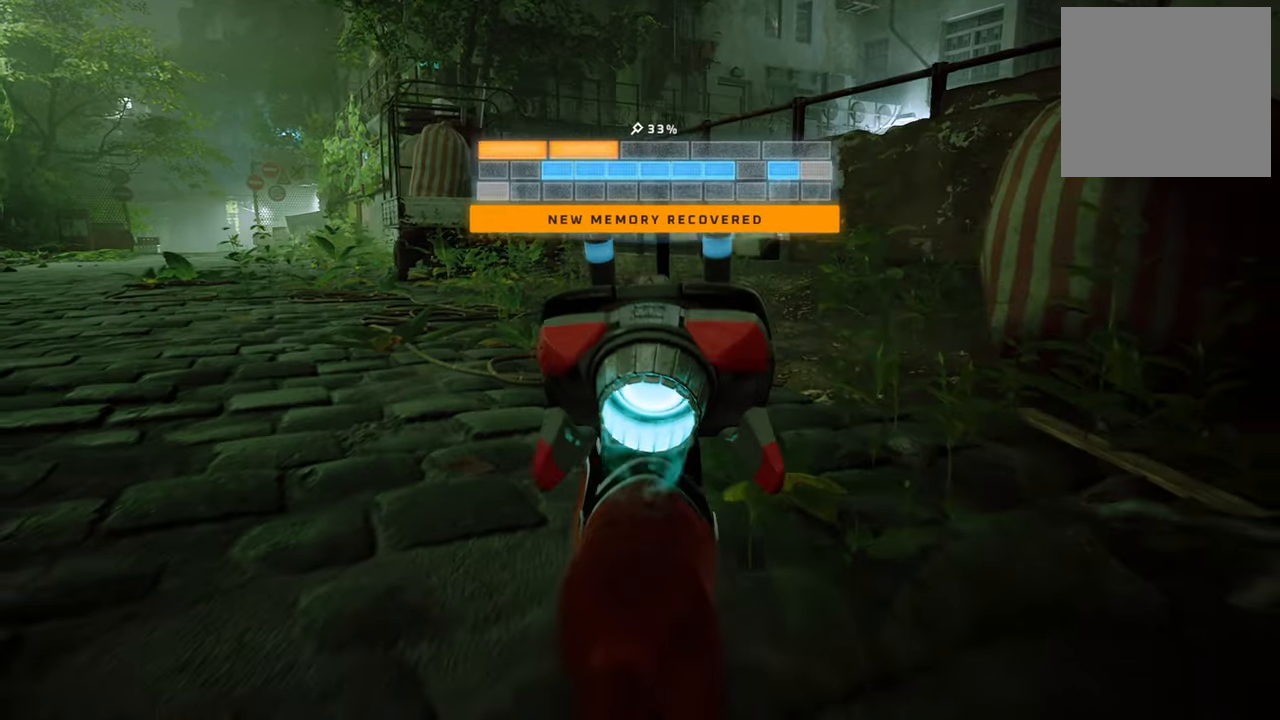
{"buttons": ["R2"], "left_stick": "up", "right_stick": "center", "events": [[40, "right_stick", "left"], [260, "right_stick", "center"], [400, "R2", "down"]]}
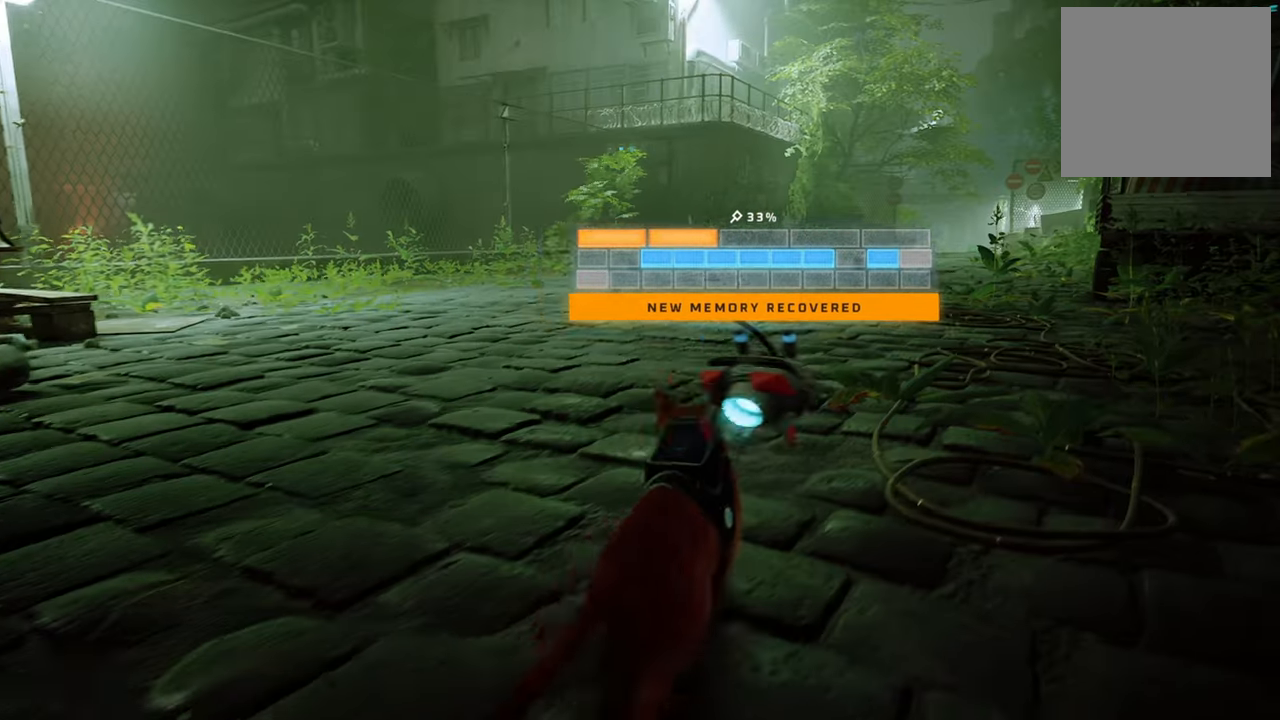
{"buttons": ["R2"], "left_stick": "up", "right_stick": "right", "events": [[480, "right_stick", "right"]]}
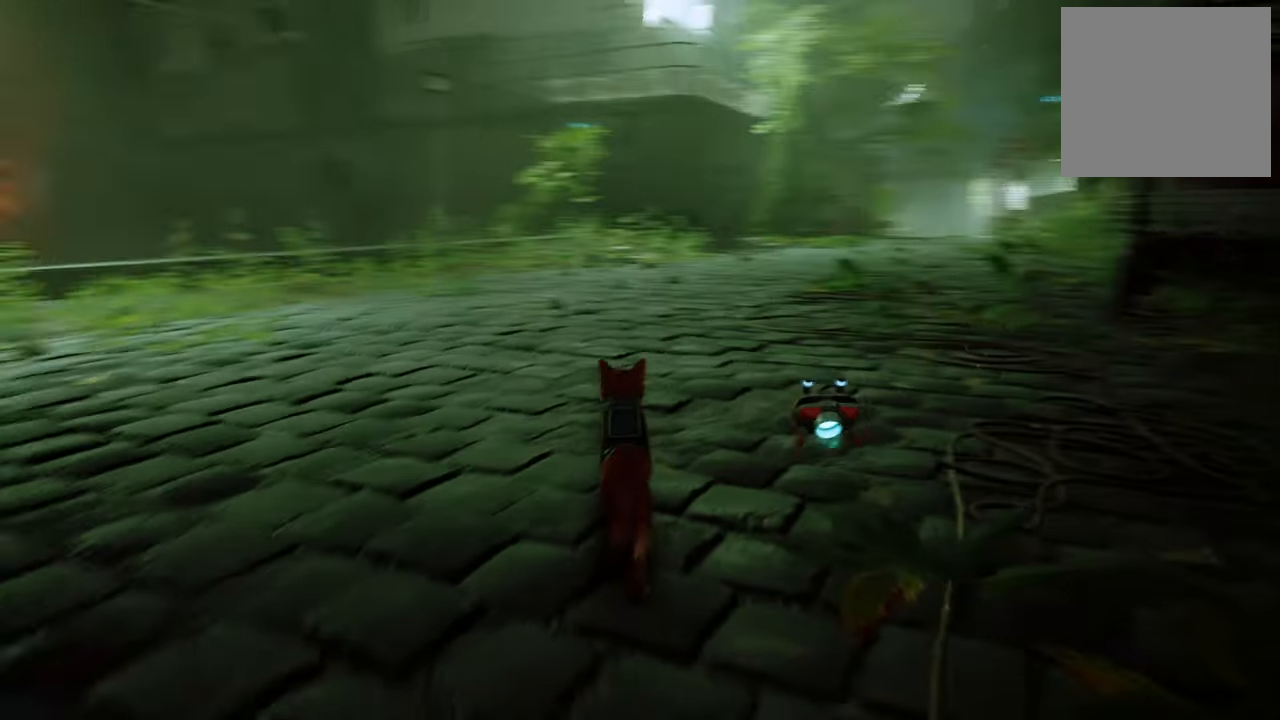
{"buttons": ["R2"], "left_stick": "up", "right_stick": "center", "events": [[200, "right_stick", "center"]]}
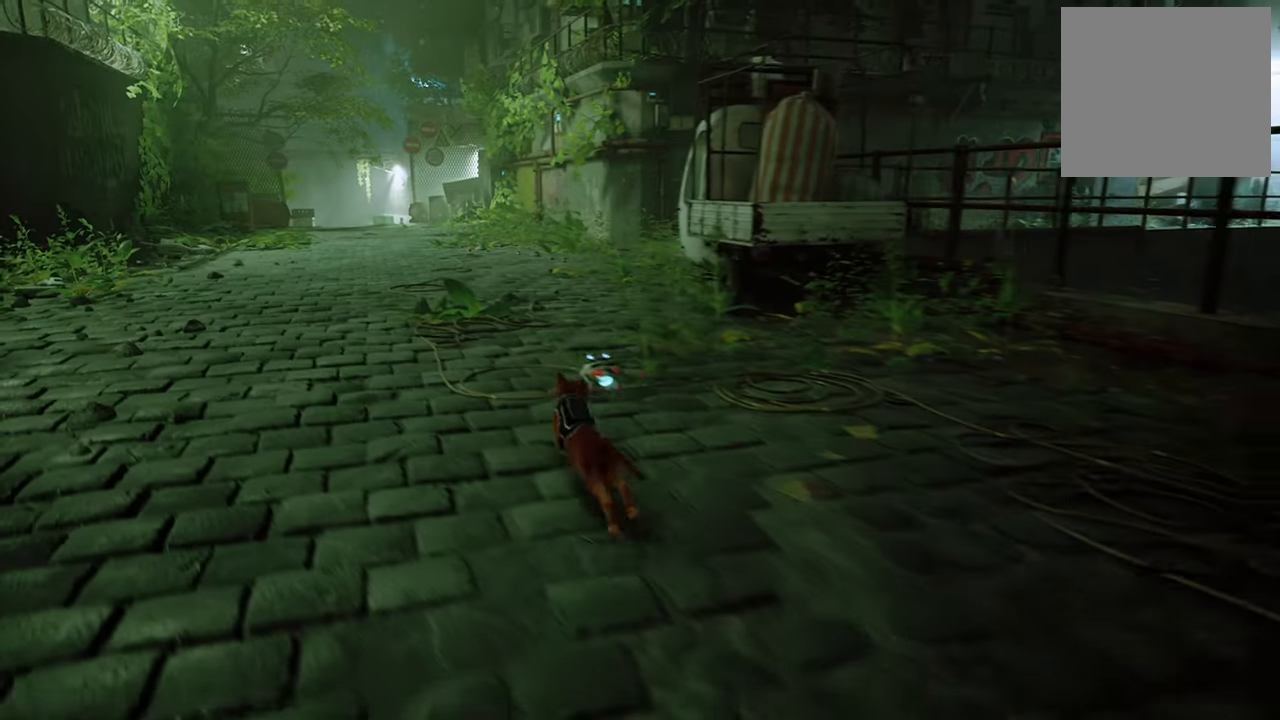
{"buttons": ["R2"], "left_stick": "up", "right_stick": "center", "events": []}
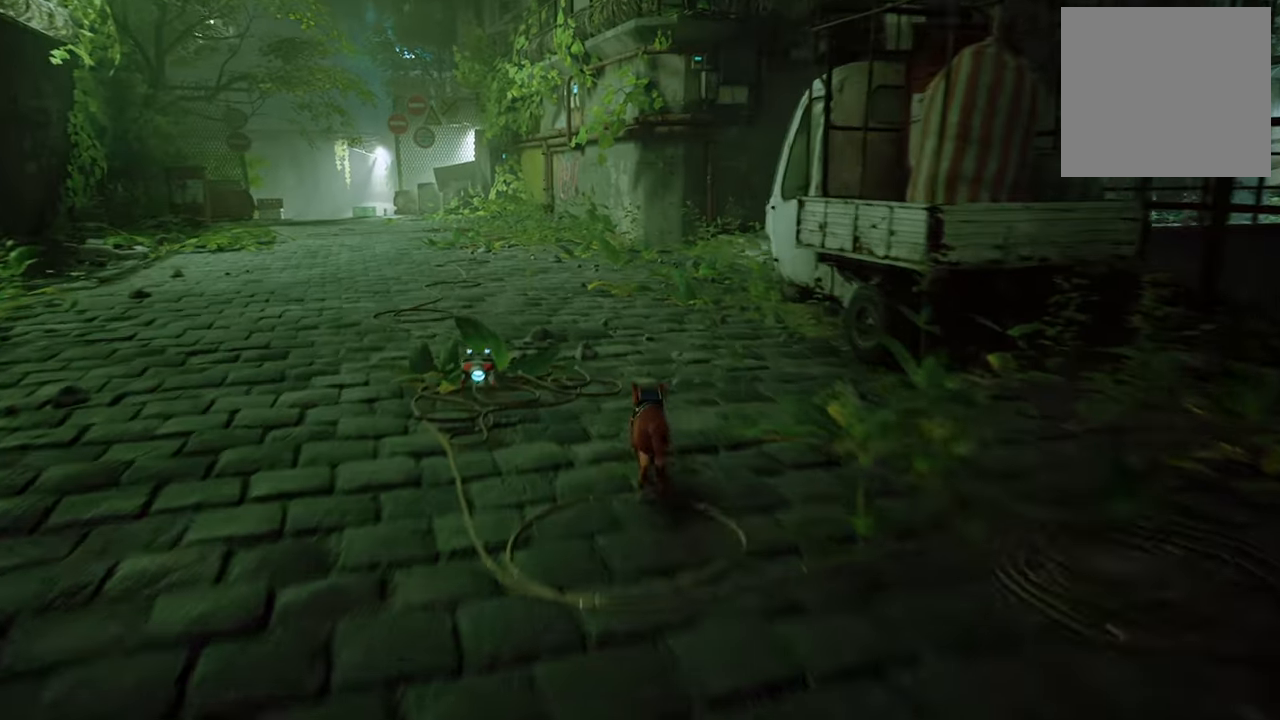
{"buttons": ["R2"], "left_stick": "up", "right_stick": "up-left", "events": [[200, "right_stick", "up-left"]]}
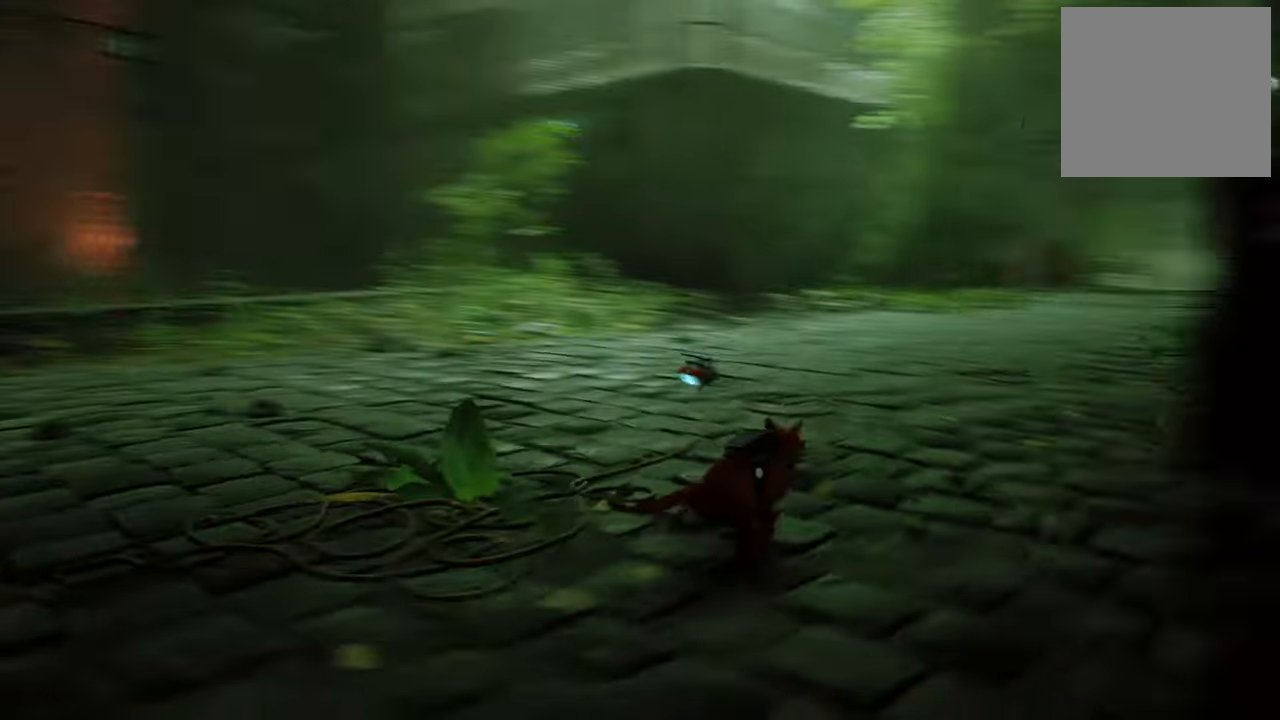
{"buttons": ["R2"], "left_stick": "up", "right_stick": "center", "events": [[140, "right_stick", "center"]]}
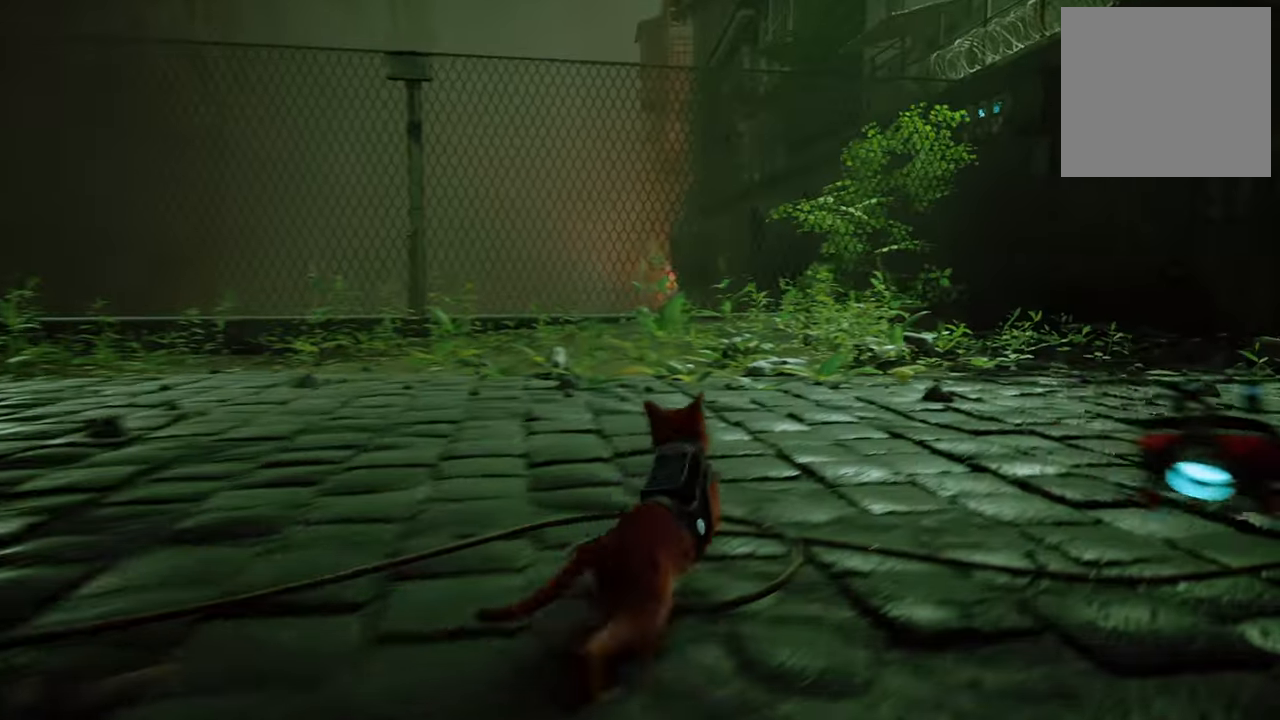
{"buttons": ["R2"], "left_stick": "up-left", "right_stick": "left", "events": [[80, "right_stick", "left"], [240, "left_stick", "up-left"]]}
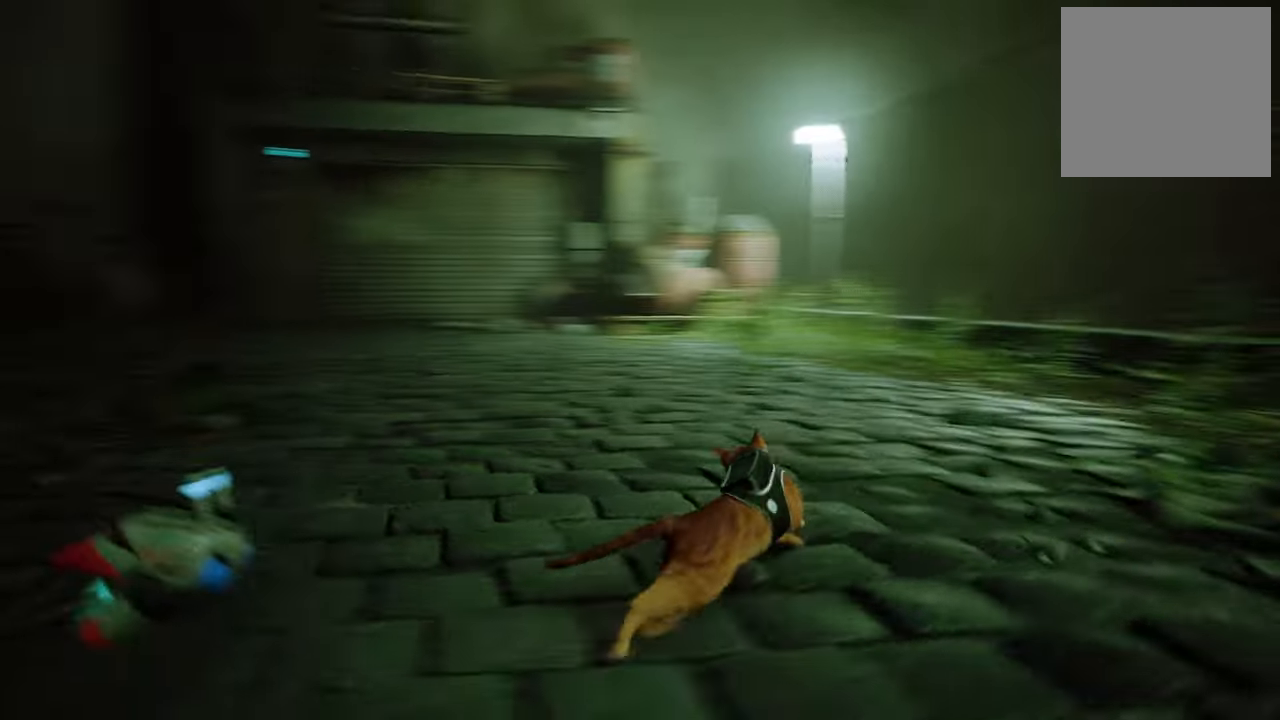
{"buttons": ["R2"], "left_stick": "up-right", "right_stick": "right", "events": [[120, "right_stick", "center"], [220, "left_stick", "up-right"], [240, "right_stick", "right"]]}